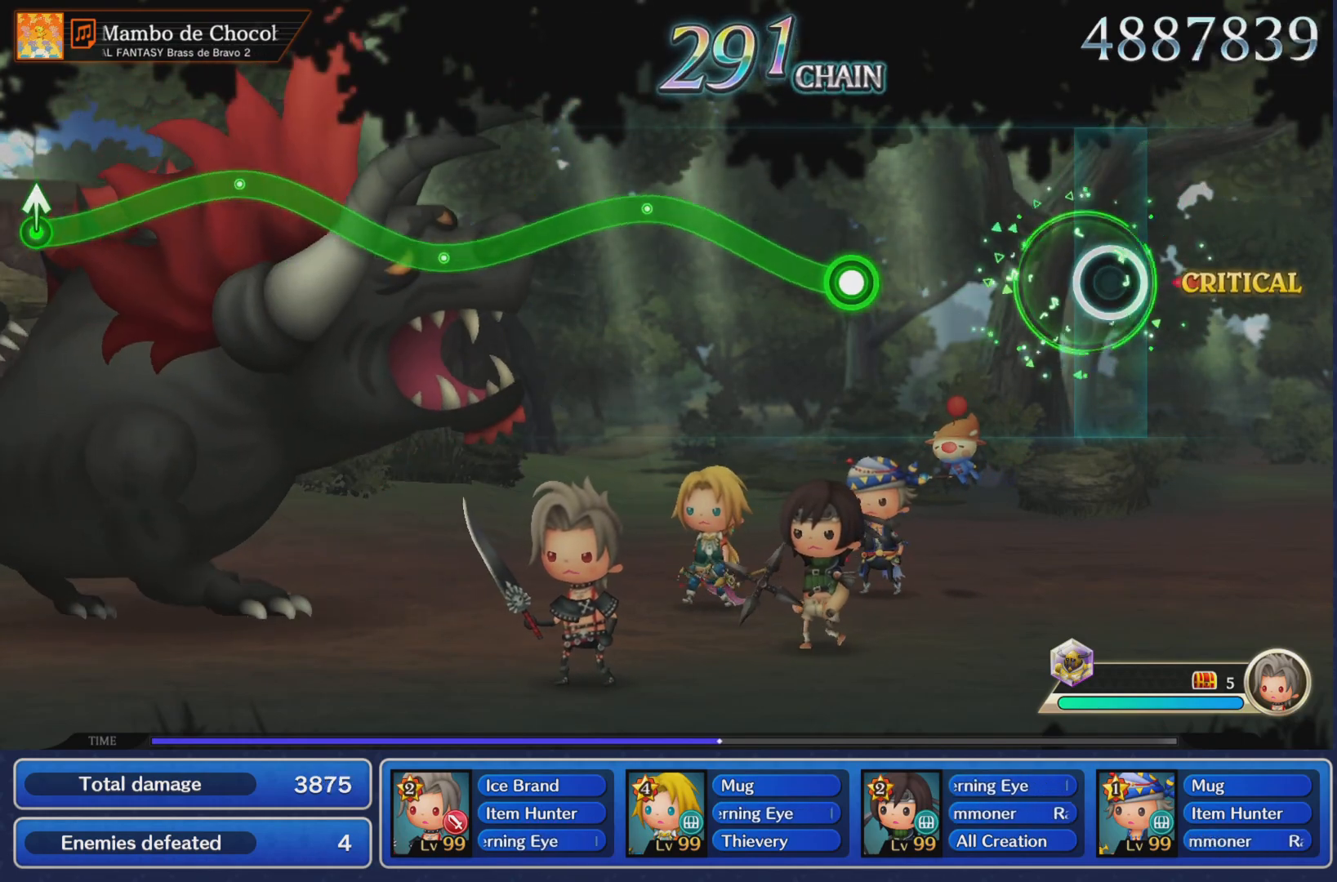
Gameplay with a controller (PlayStation layout); each line is a JSON object with the inputs held at the frame after it. "events" lists button and stick changes between this image and that frame as [ms after this image, input, new state], when the widget could be followed in between. Not read: L3 R3 right_stick.
{"buttons": ["R1"], "left_stick": "up", "events": [[284, "left_stick", "up"], [317, "R1", "down"]]}
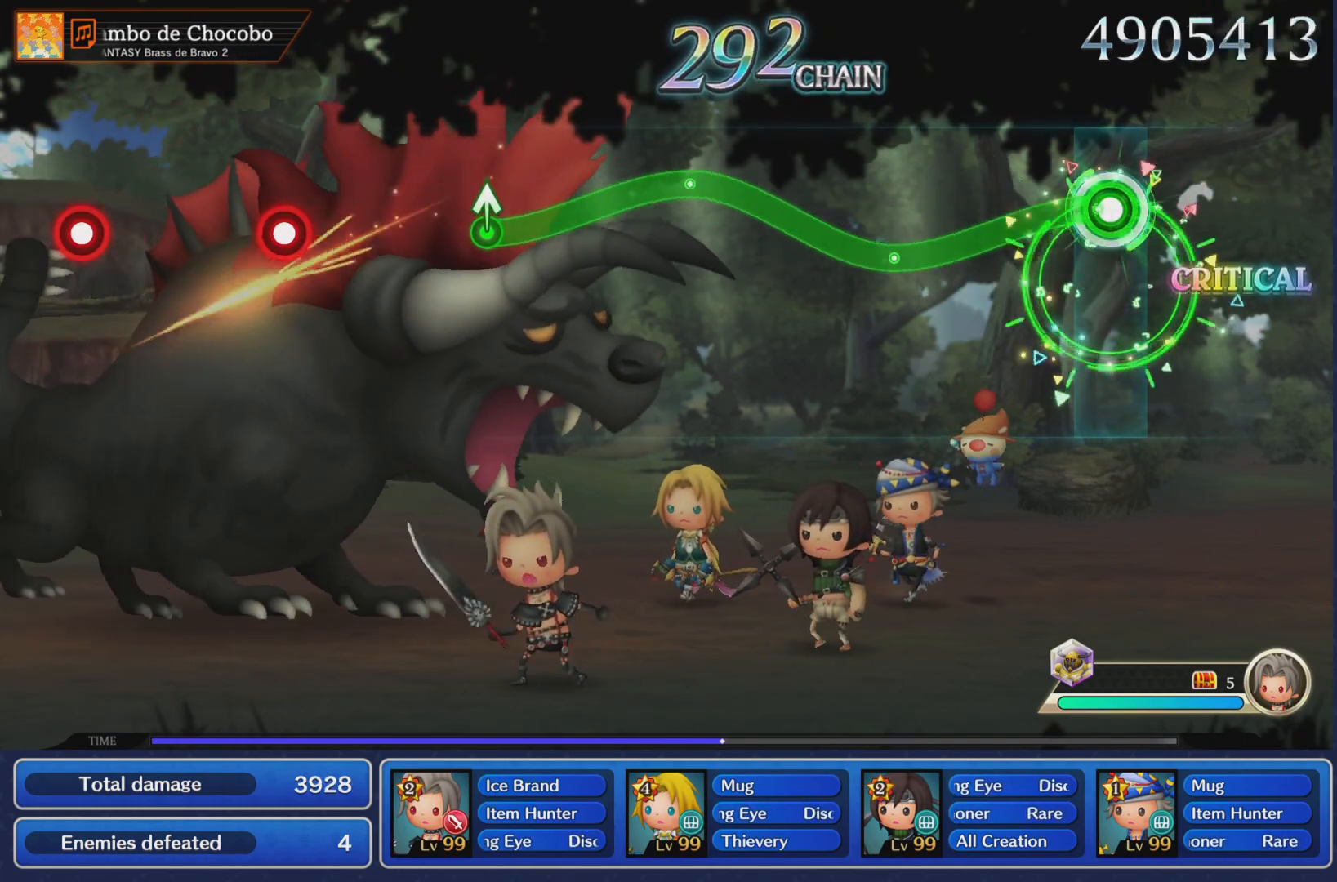
{"buttons": ["R1"], "left_stick": "center", "events": [[50, "left_stick", "center"], [284, "left_stick", "up"], [500, "left_stick", "center"]]}
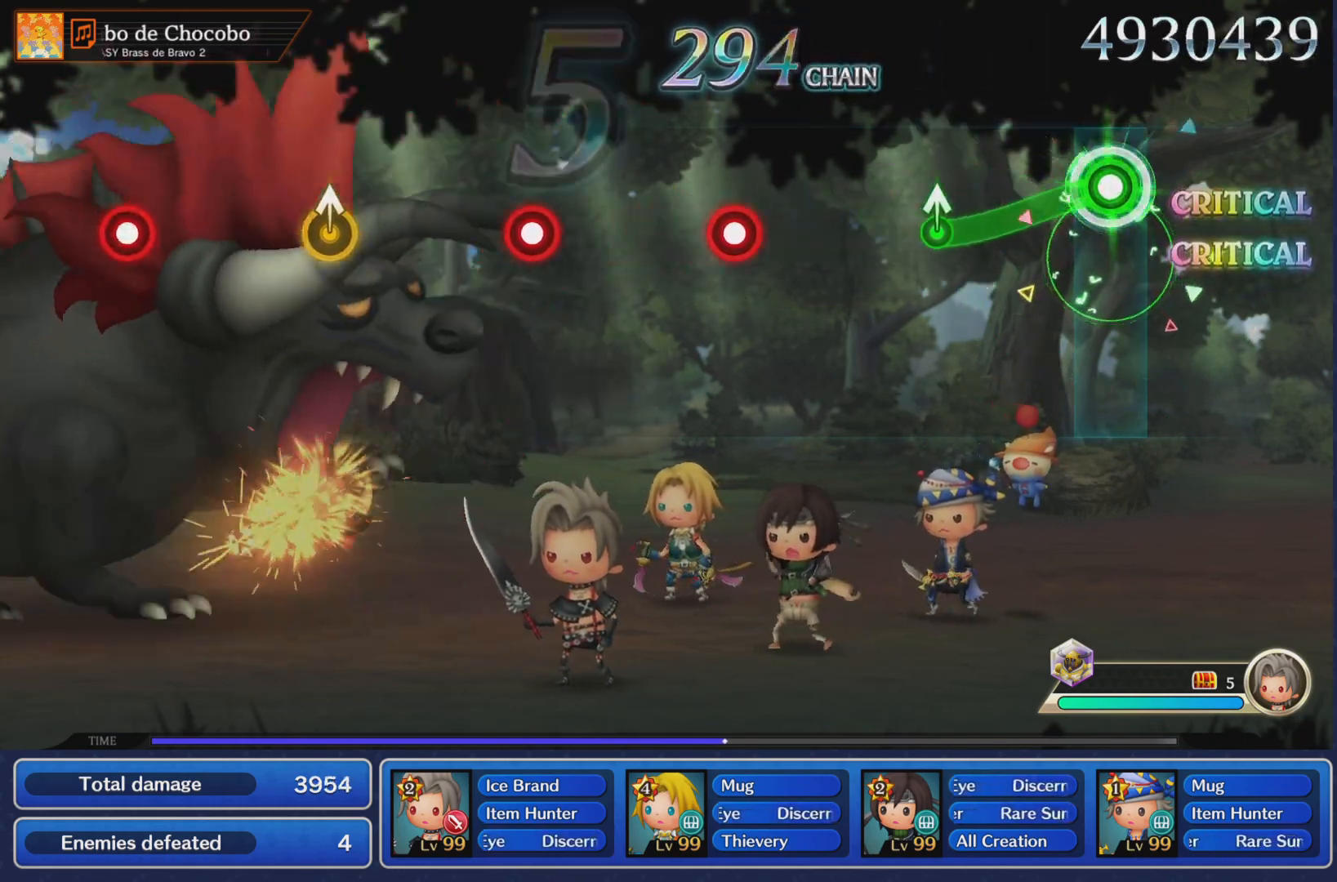
{"buttons": ["R1"], "left_stick": "center", "events": [[234, "left_stick", "up-right"], [251, "R1", "up"], [317, "left_stick", "center"], [468, "R1", "down"]]}
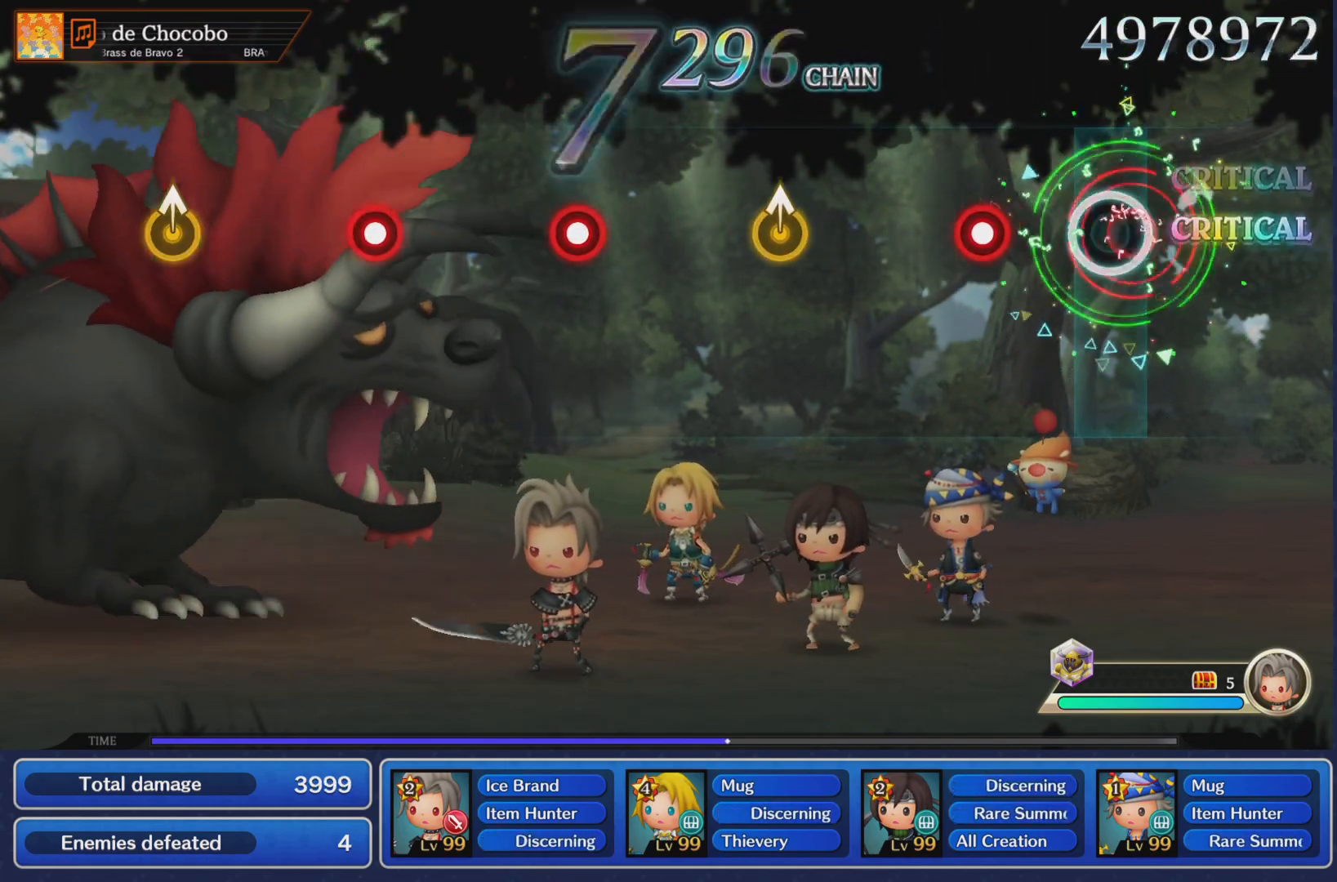
{"buttons": [], "left_stick": "center", "events": [[67, "R1", "up"], [183, "R1", "down"], [300, "R1", "up"], [400, "left_stick", "up"], [500, "left_stick", "center"]]}
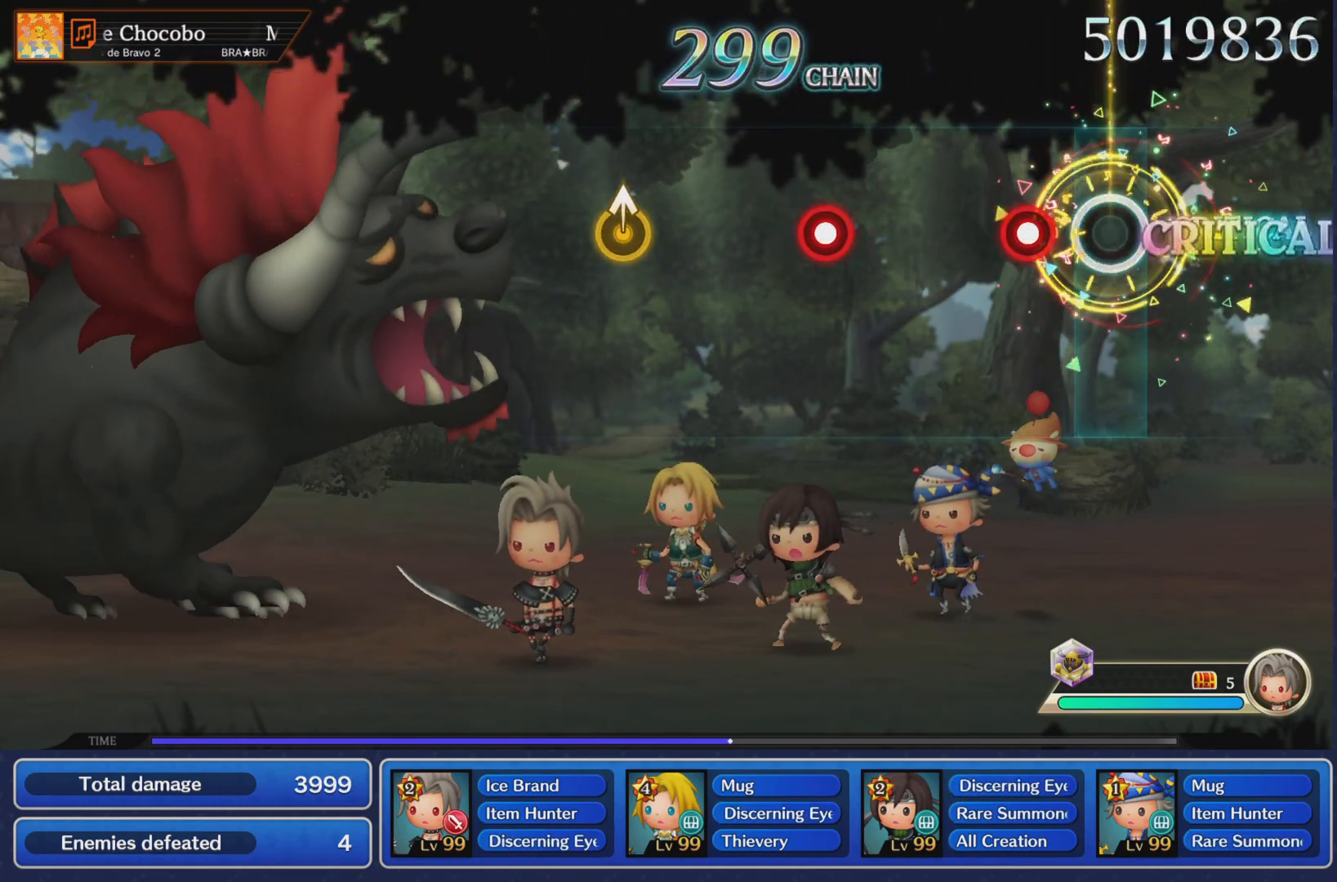
{"buttons": [], "left_stick": "center", "events": [[134, "R1", "down"], [234, "R1", "up"], [334, "R1", "down"], [468, "R1", "up"]]}
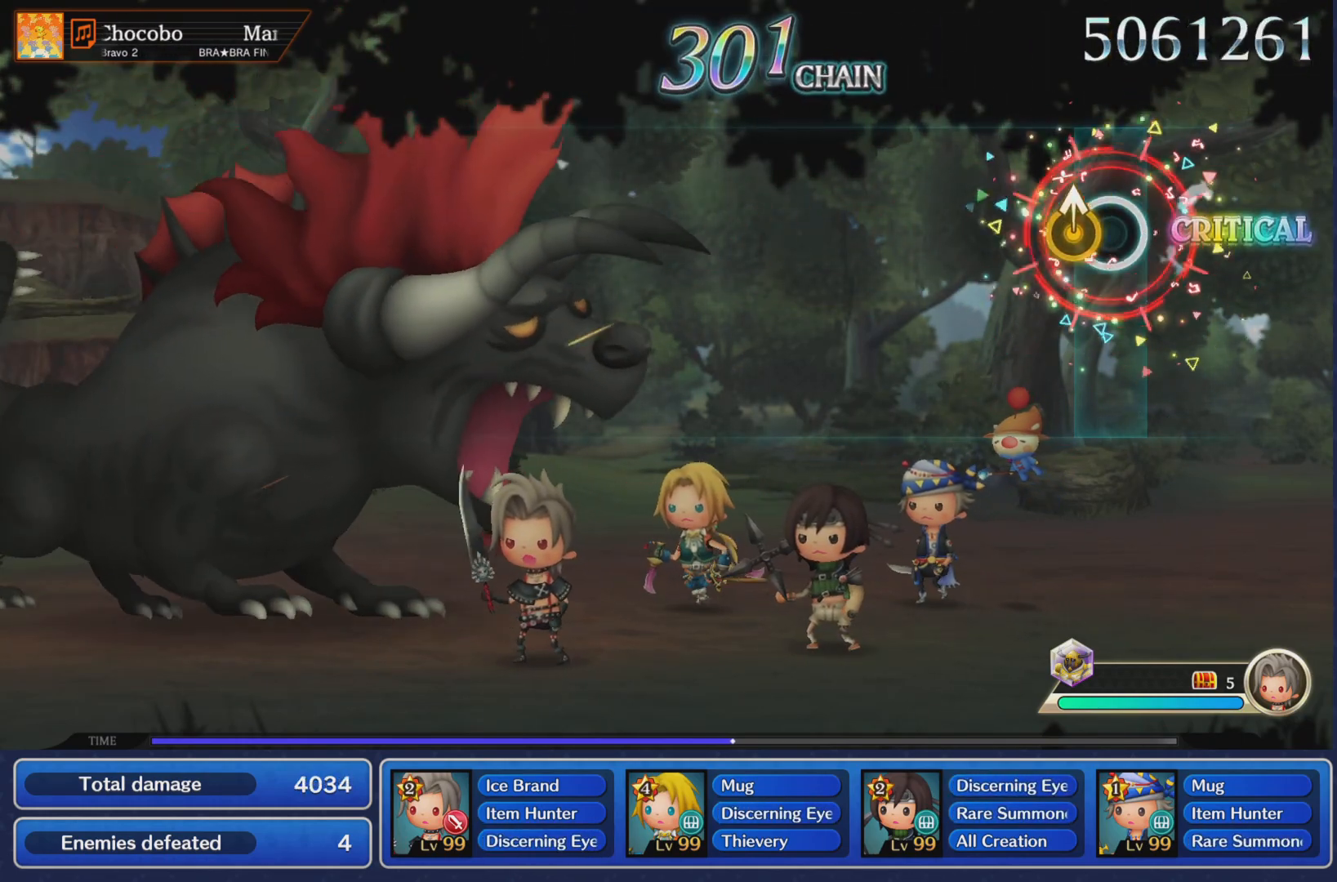
{"buttons": [], "left_stick": "center", "events": [[67, "left_stick", "up"], [183, "left_stick", "center"]]}
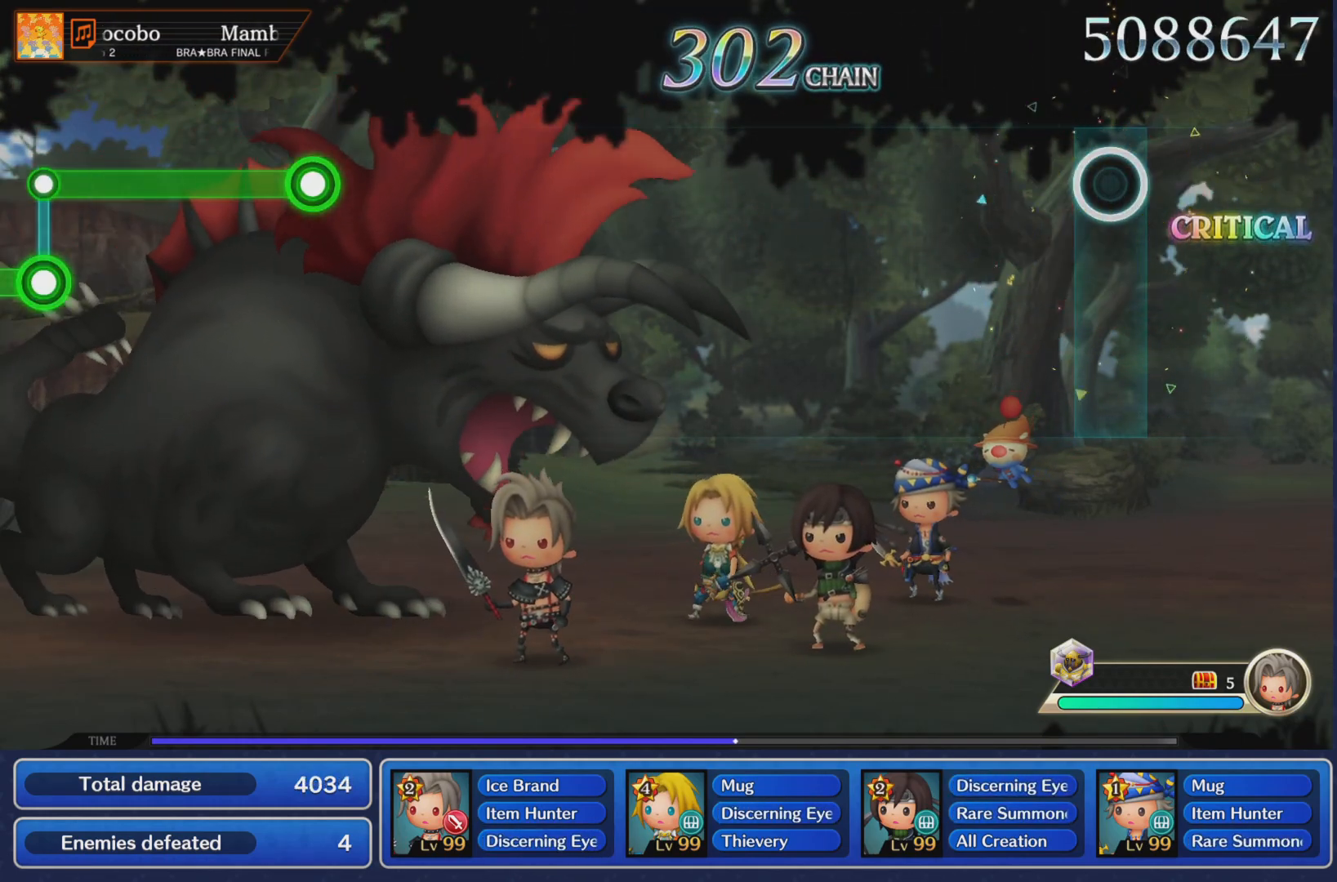
{"buttons": [], "left_stick": "center", "events": []}
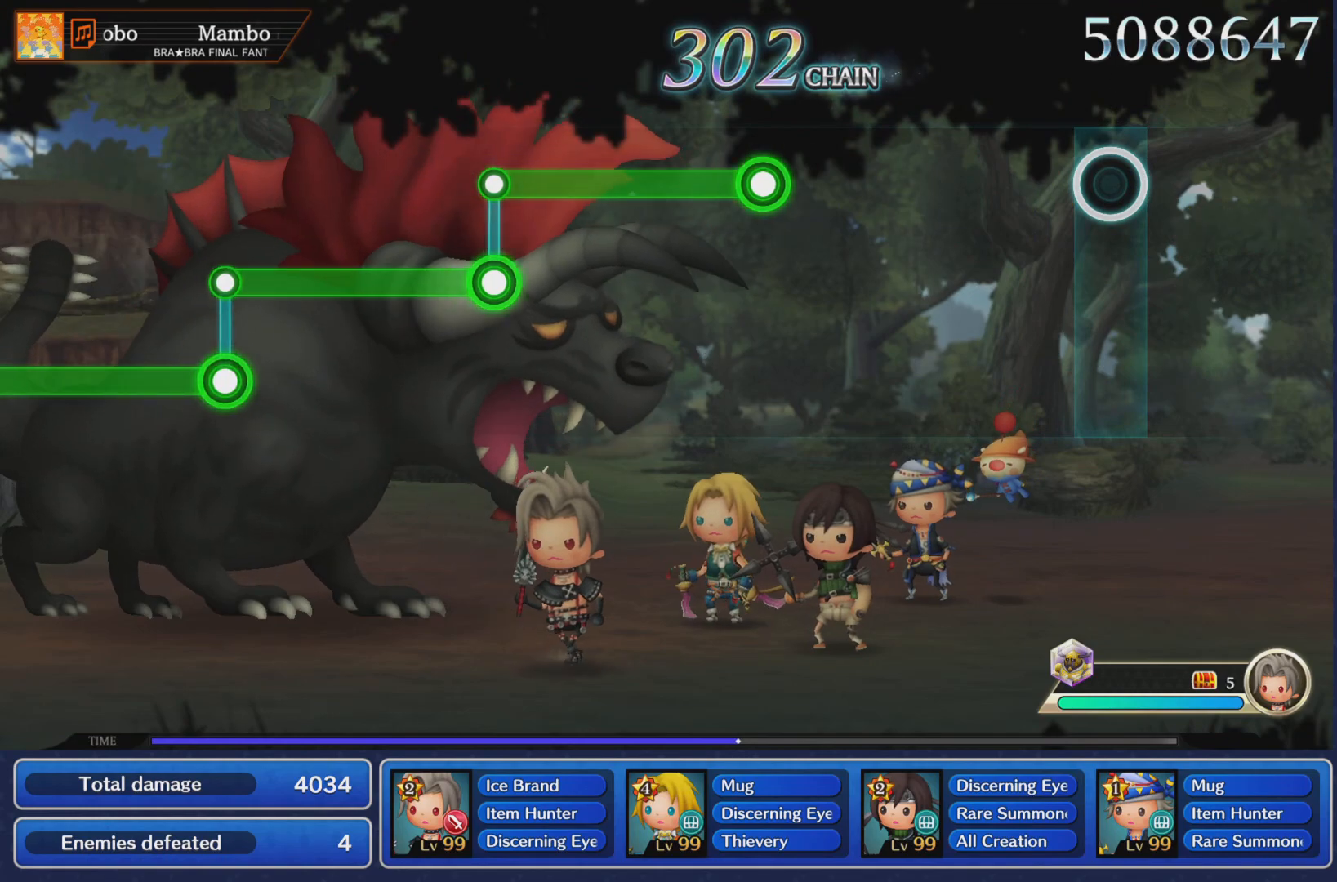
{"buttons": ["R1"], "left_stick": "center", "events": [[417, "R1", "down"]]}
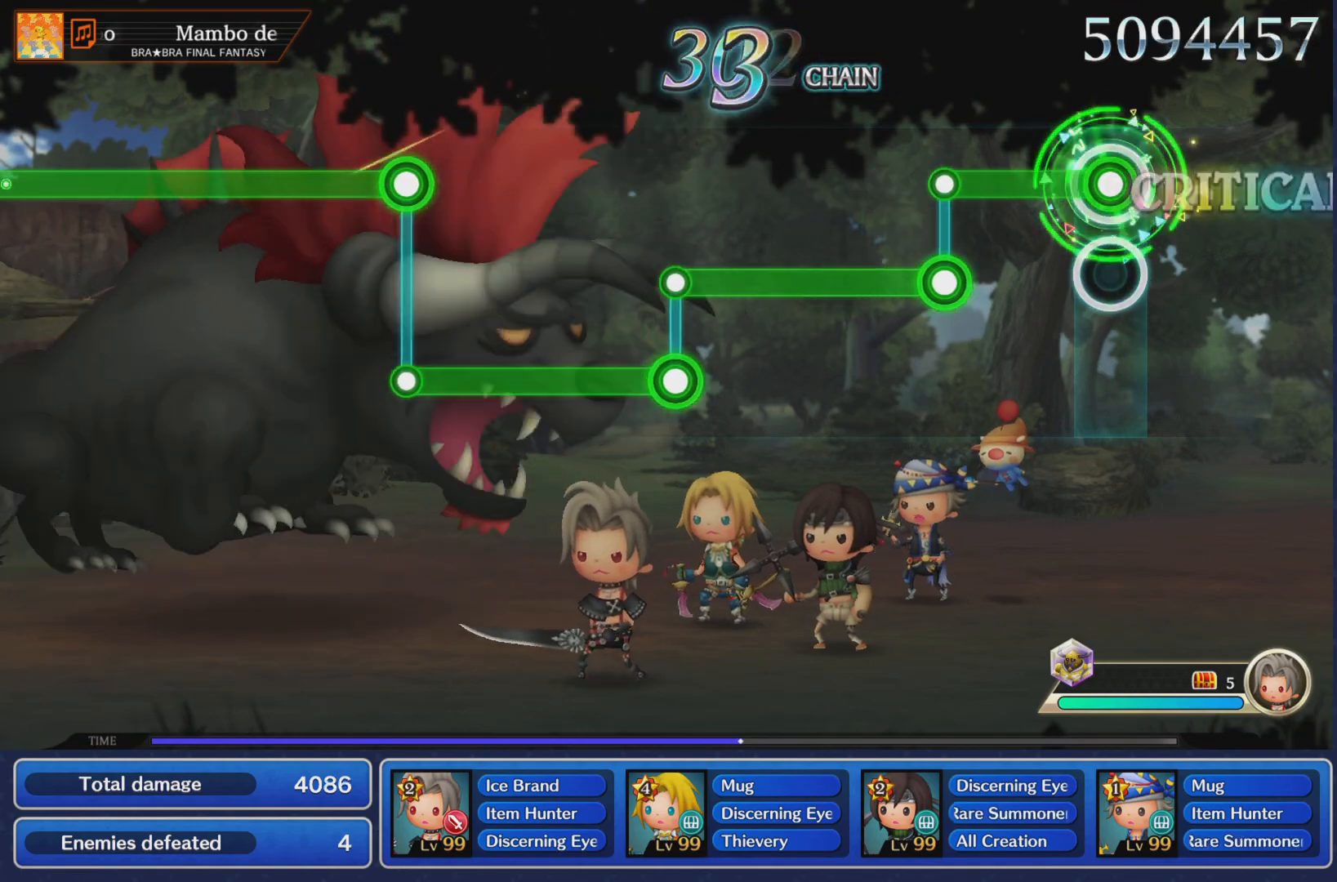
{"buttons": [], "left_stick": "center", "events": [[234, "L1", "down"], [284, "R1", "up"], [501, "L1", "up"]]}
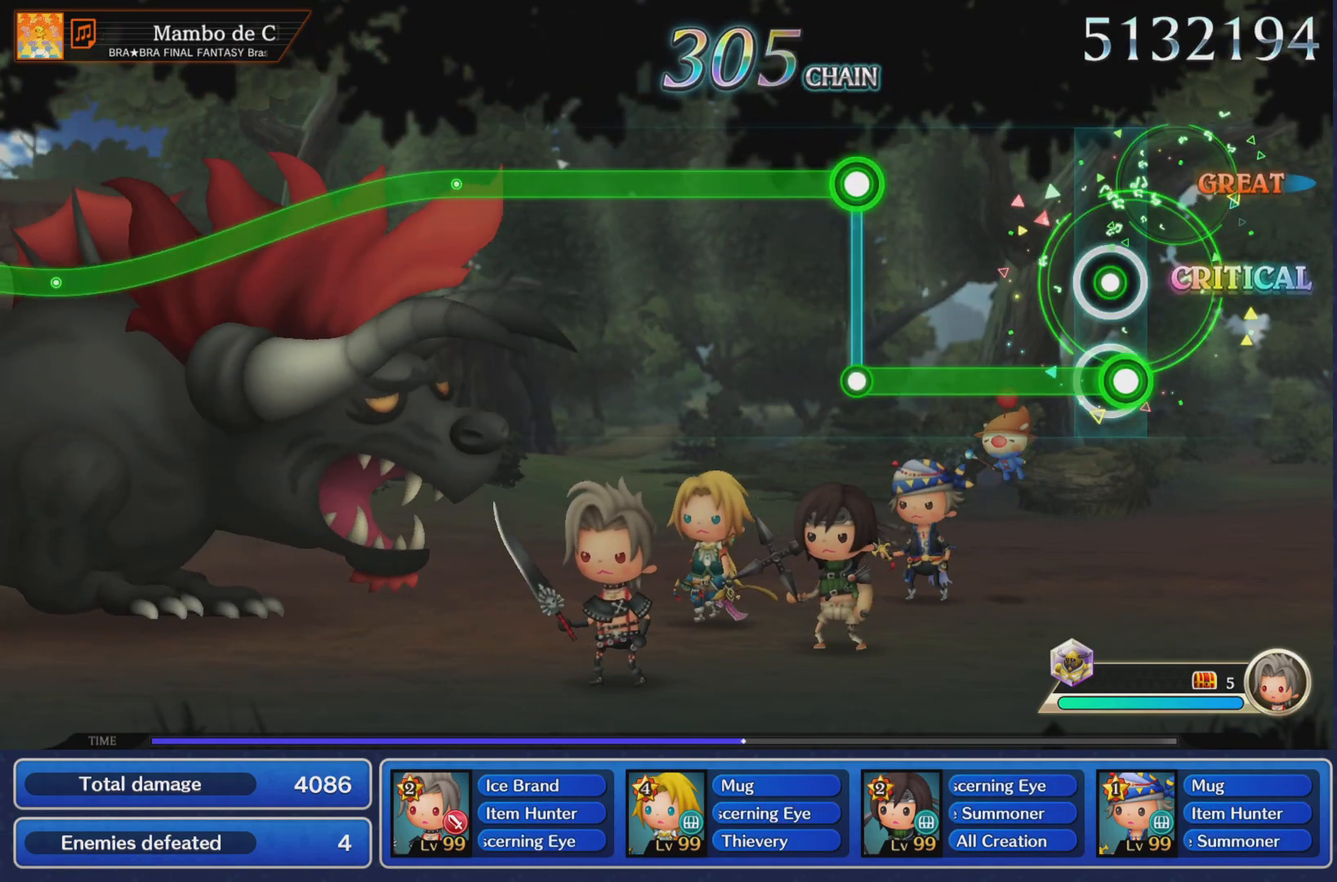
{"buttons": ["L1"], "left_stick": "center", "events": [[50, "R1", "down"], [300, "L1", "down"], [317, "R1", "up"]]}
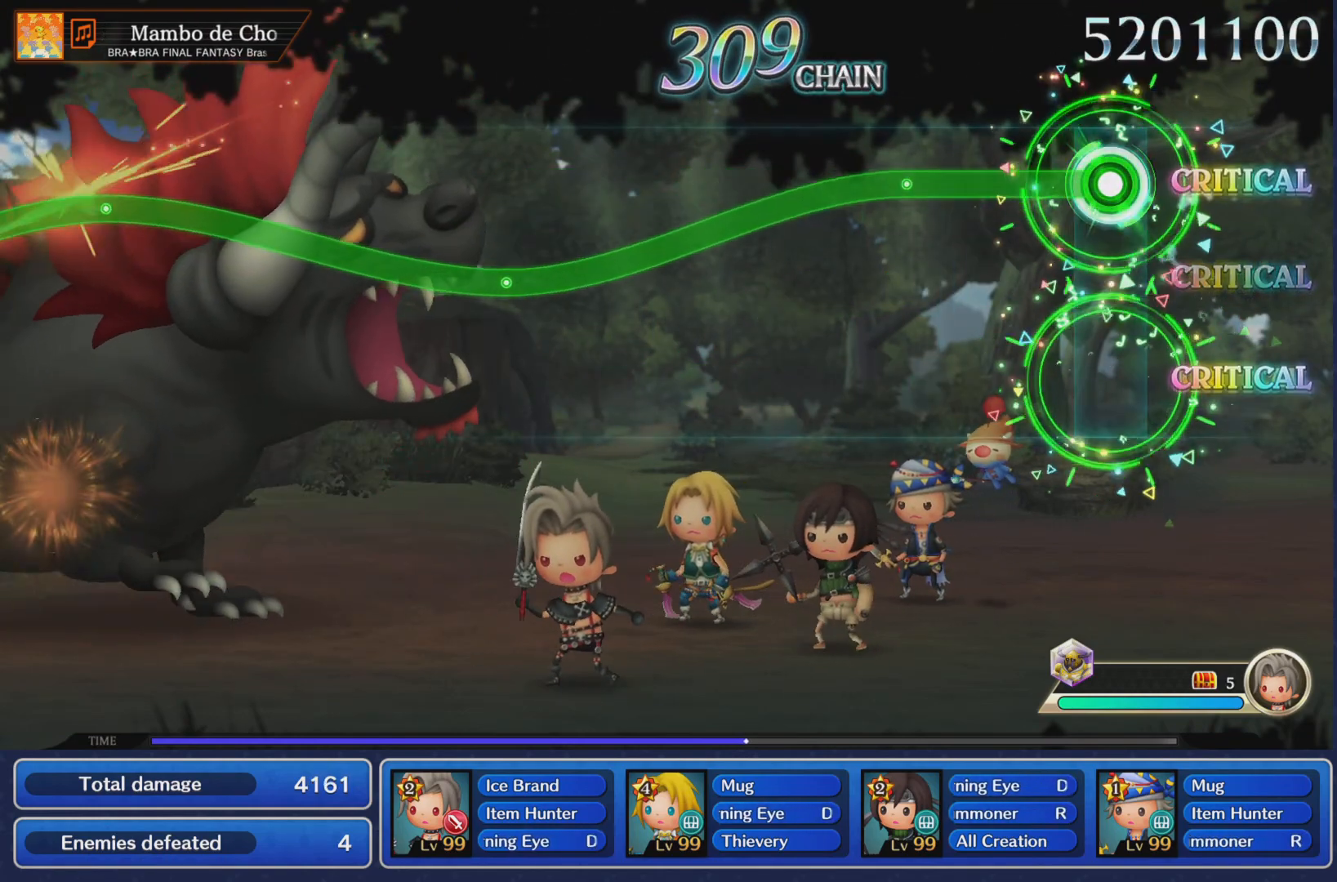
{"buttons": ["L1"], "left_stick": "center", "events": []}
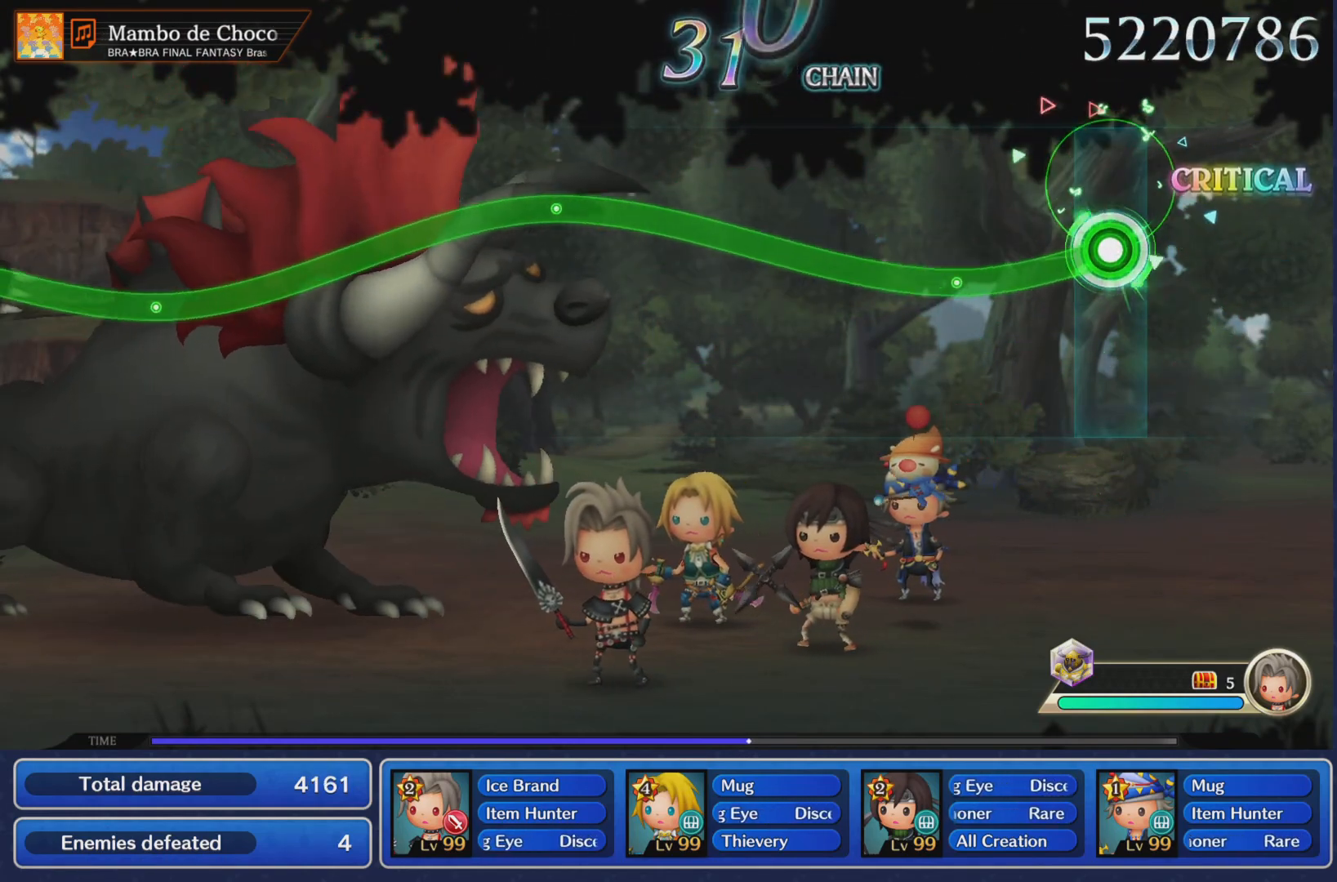
{"buttons": ["L1"], "left_stick": "up", "events": [[200, "left_stick", "up"]]}